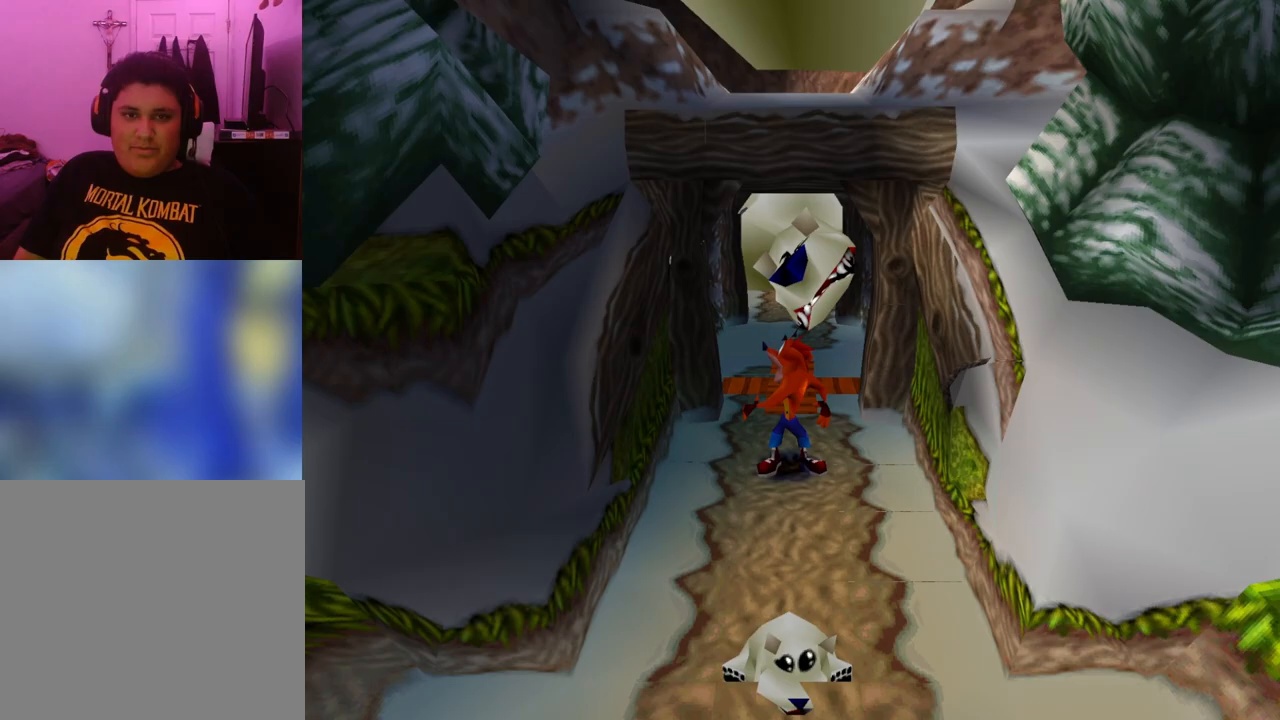
Gameplay with a controller (PlayStation layout); each line is a JSON object with the inputs held at the frame after it. "events" lists button and stick changes between this image and that frame as [ms after this image, input, new state], when the widget could be followed in between. Not read: left_stick right_stick.
{"buttons": [], "events": []}
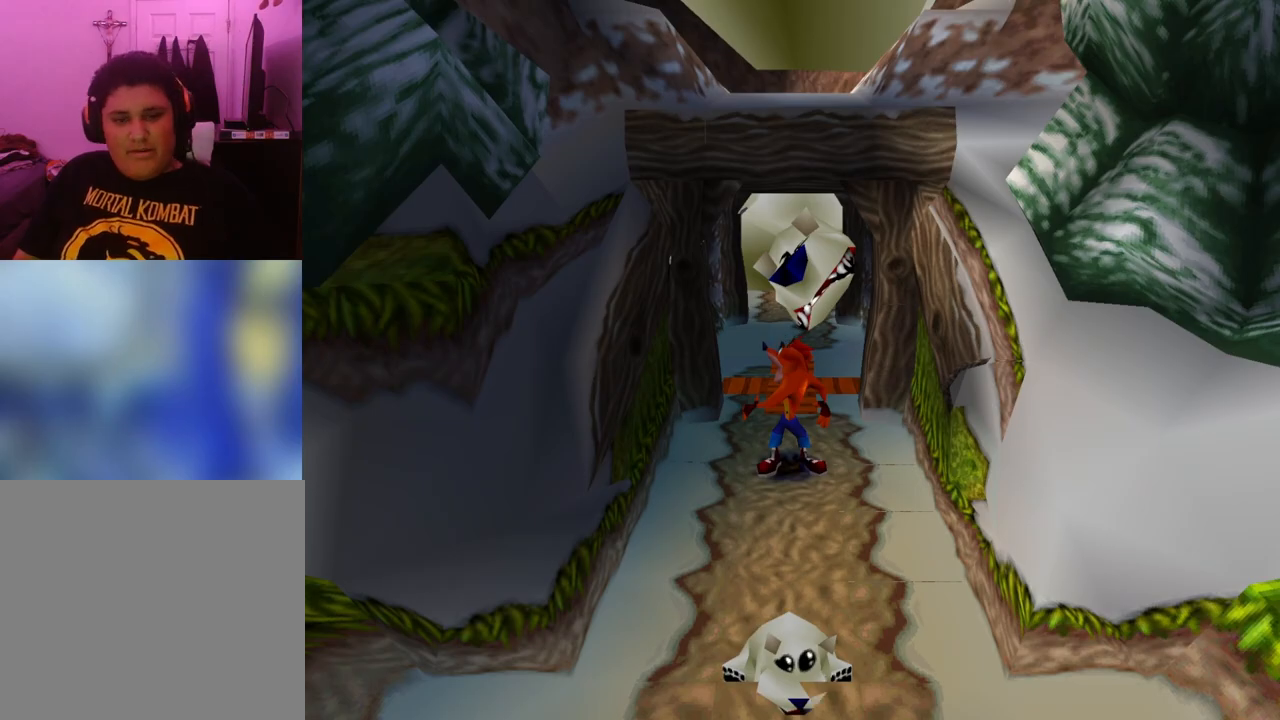
{"buttons": [], "events": []}
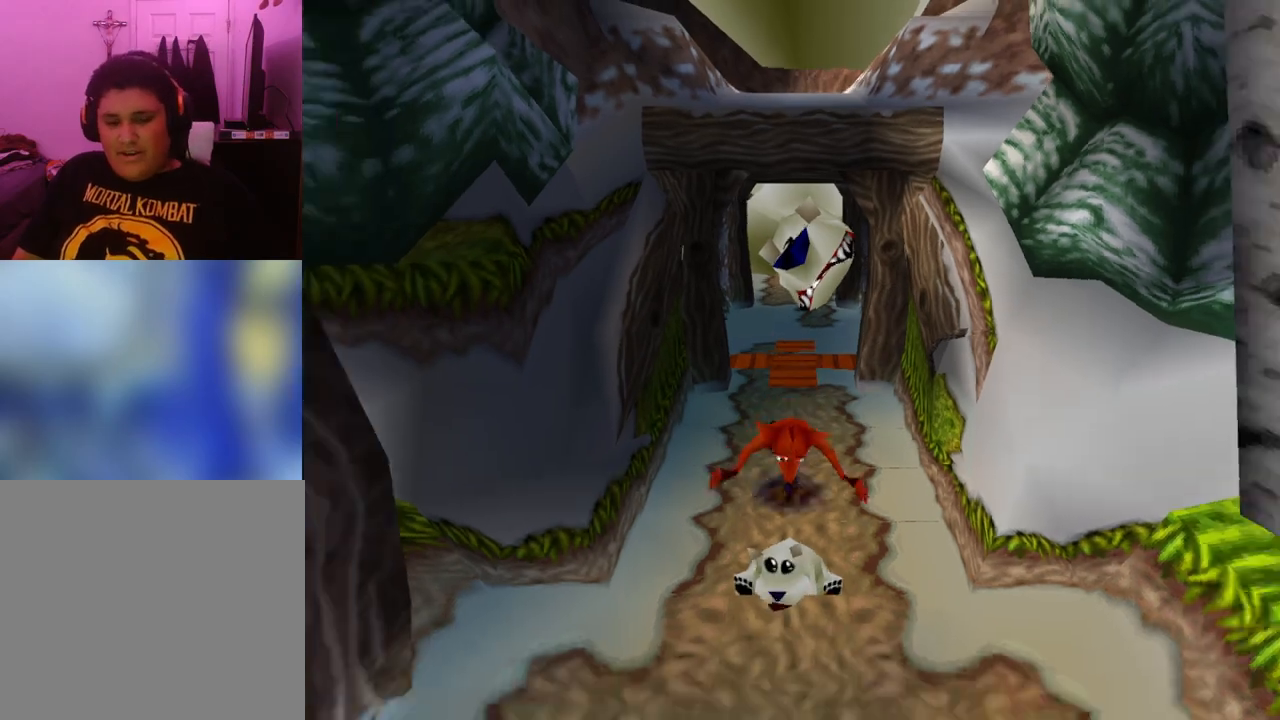
{"buttons": [], "events": []}
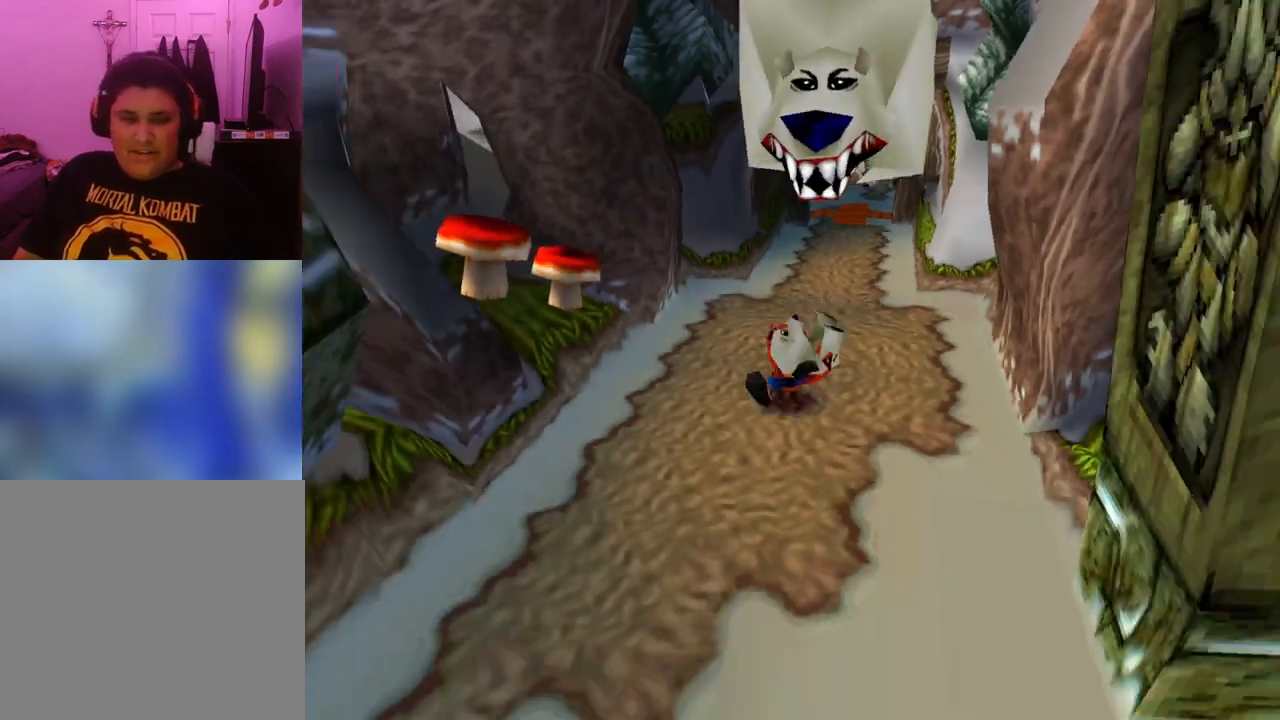
{"buttons": [], "events": []}
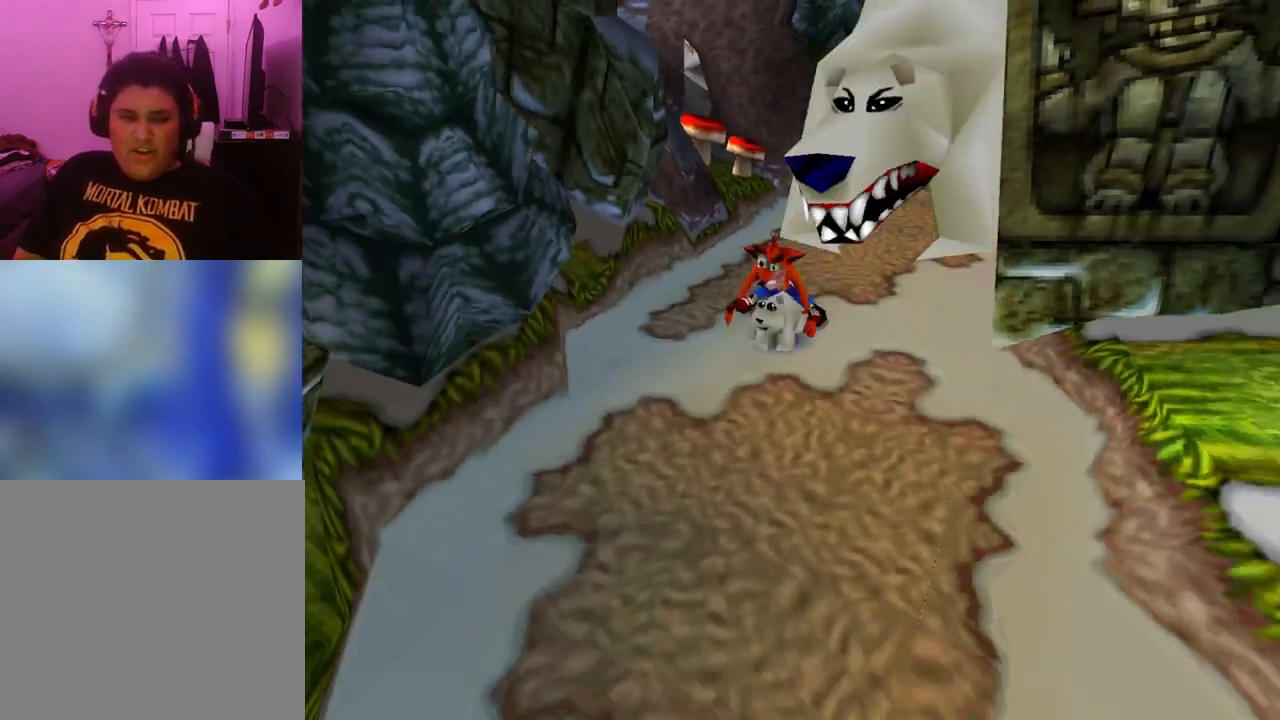
{"buttons": [], "events": []}
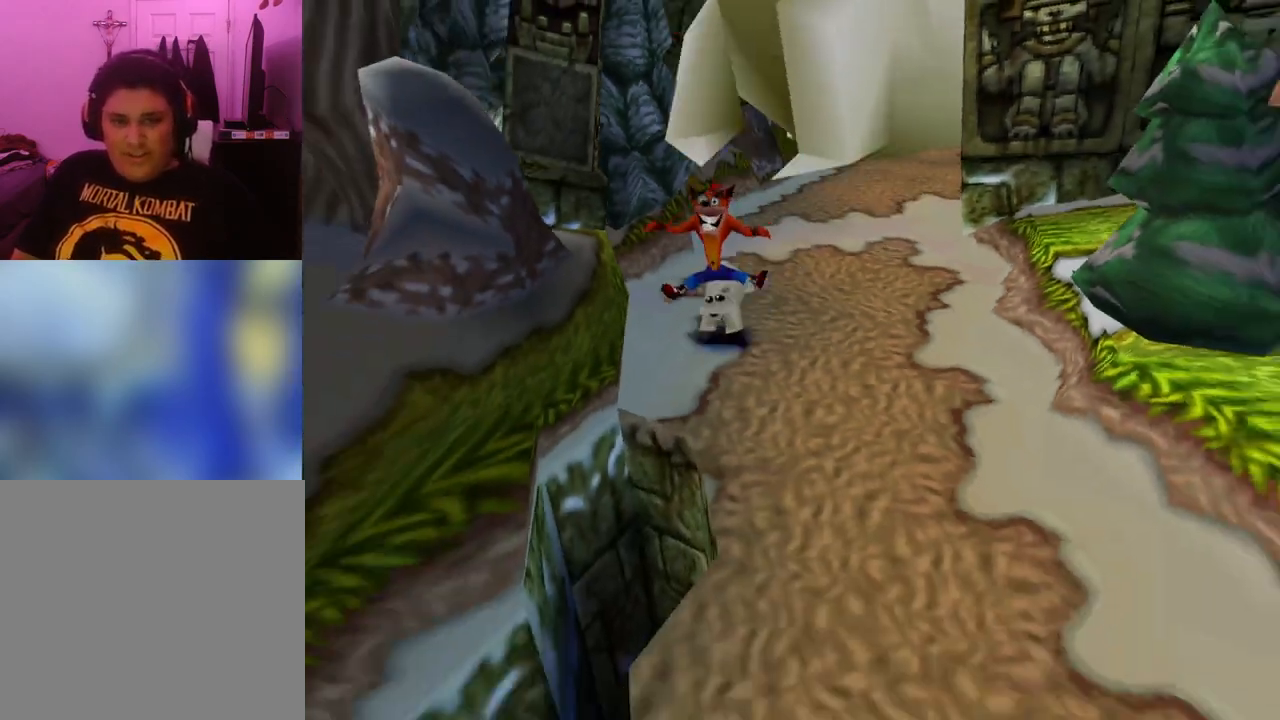
{"buttons": ["DPAD_RIGHT"], "events": [[33, "DPAD_RIGHT", "down"]]}
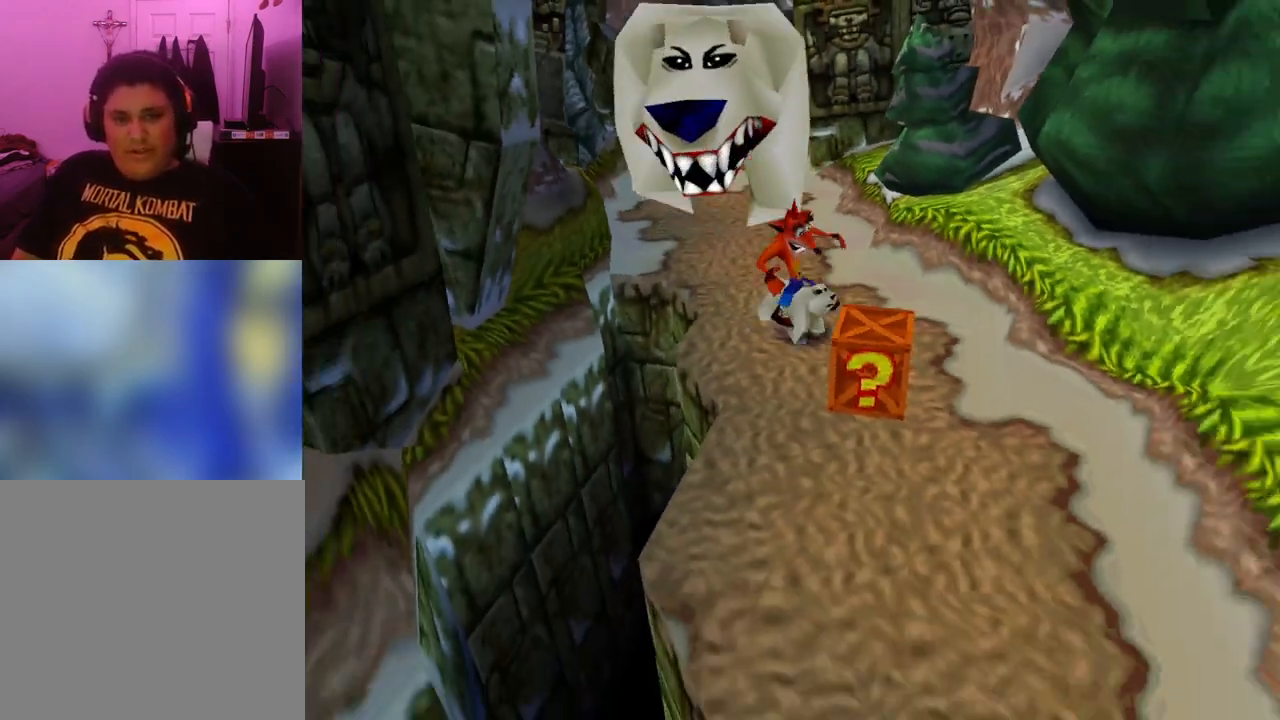
{"buttons": [], "events": [[167, "DPAD_RIGHT", "up"]]}
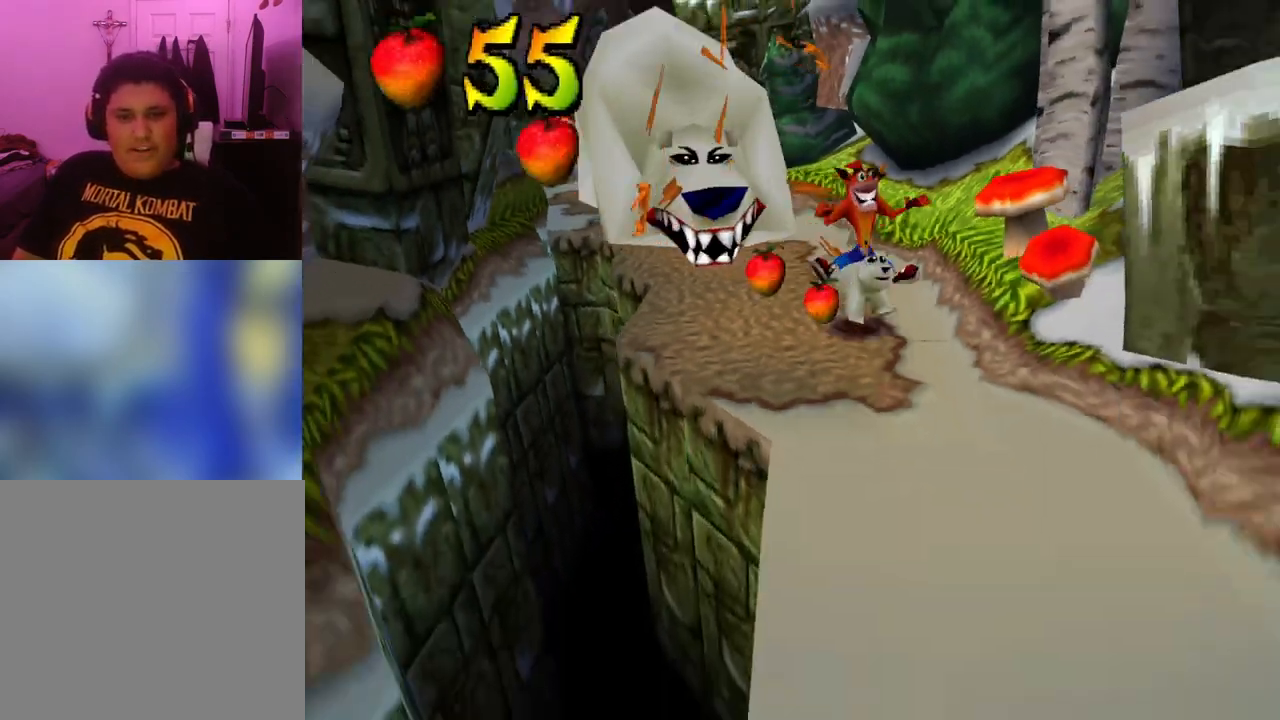
{"buttons": ["DPAD_LEFT"], "events": [[500, "DPAD_LEFT", "down"]]}
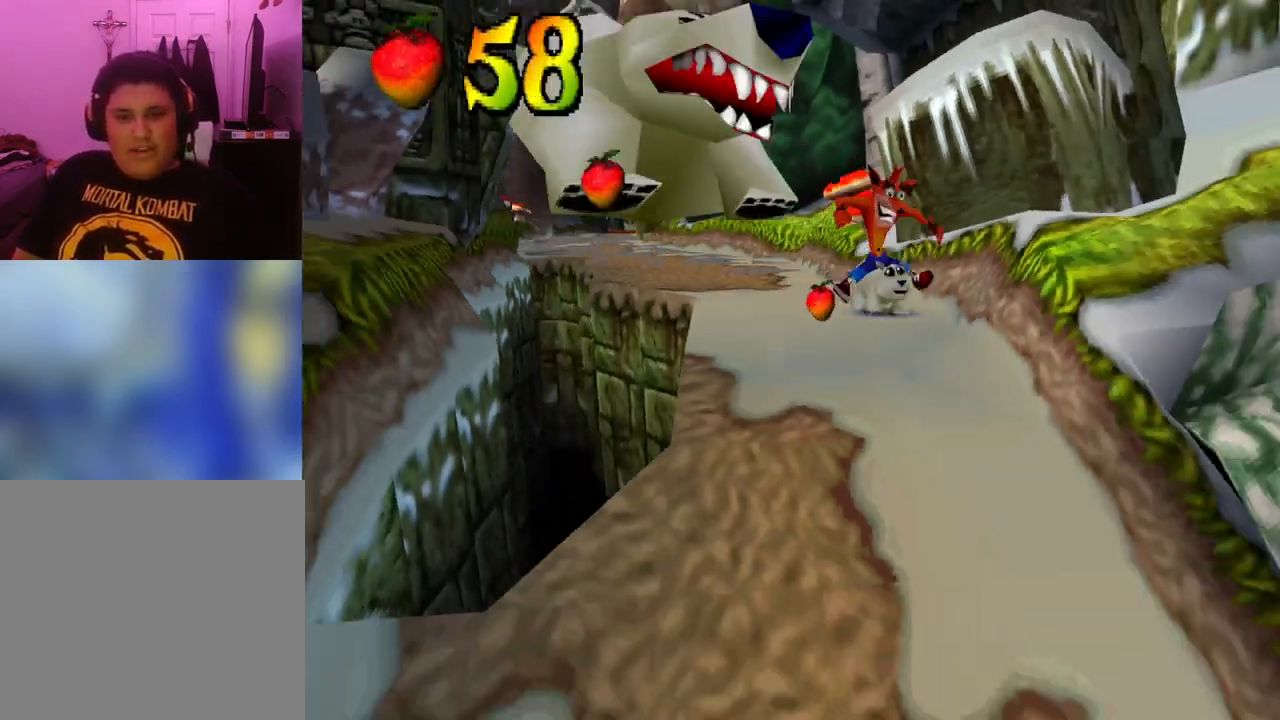
{"buttons": ["DPAD_LEFT"], "events": []}
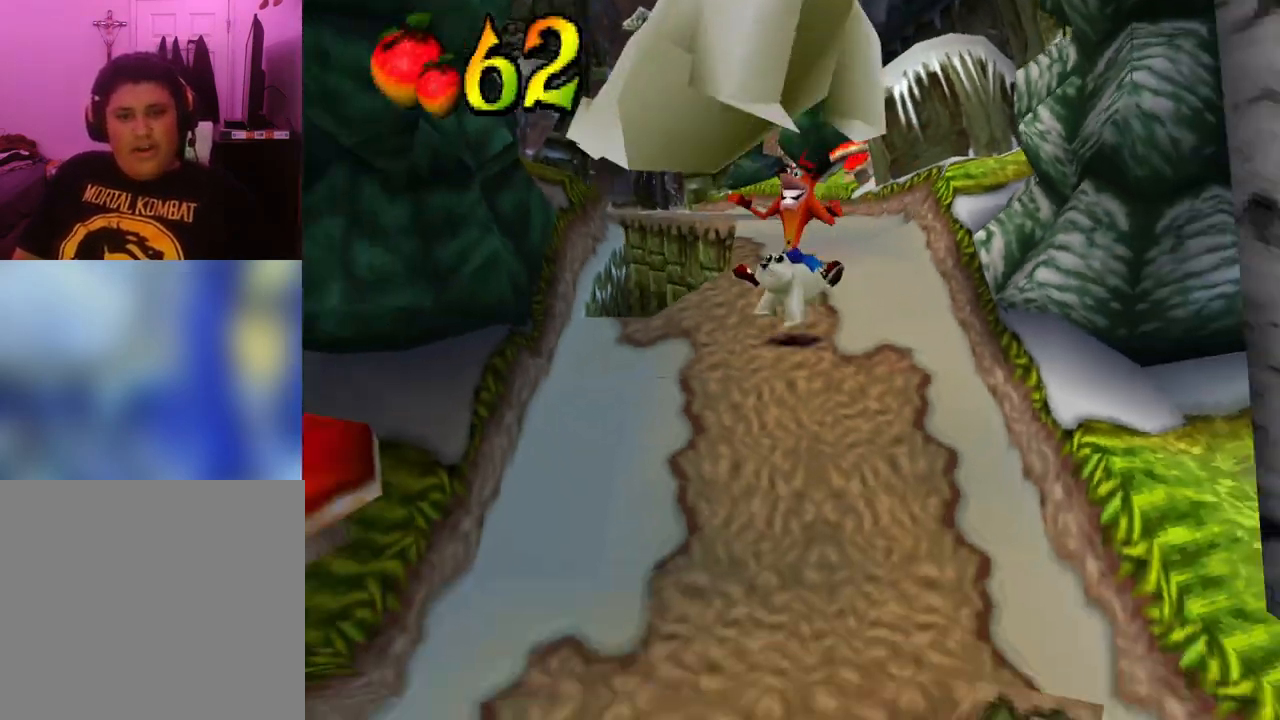
{"buttons": [], "events": [[433, "DPAD_LEFT", "up"]]}
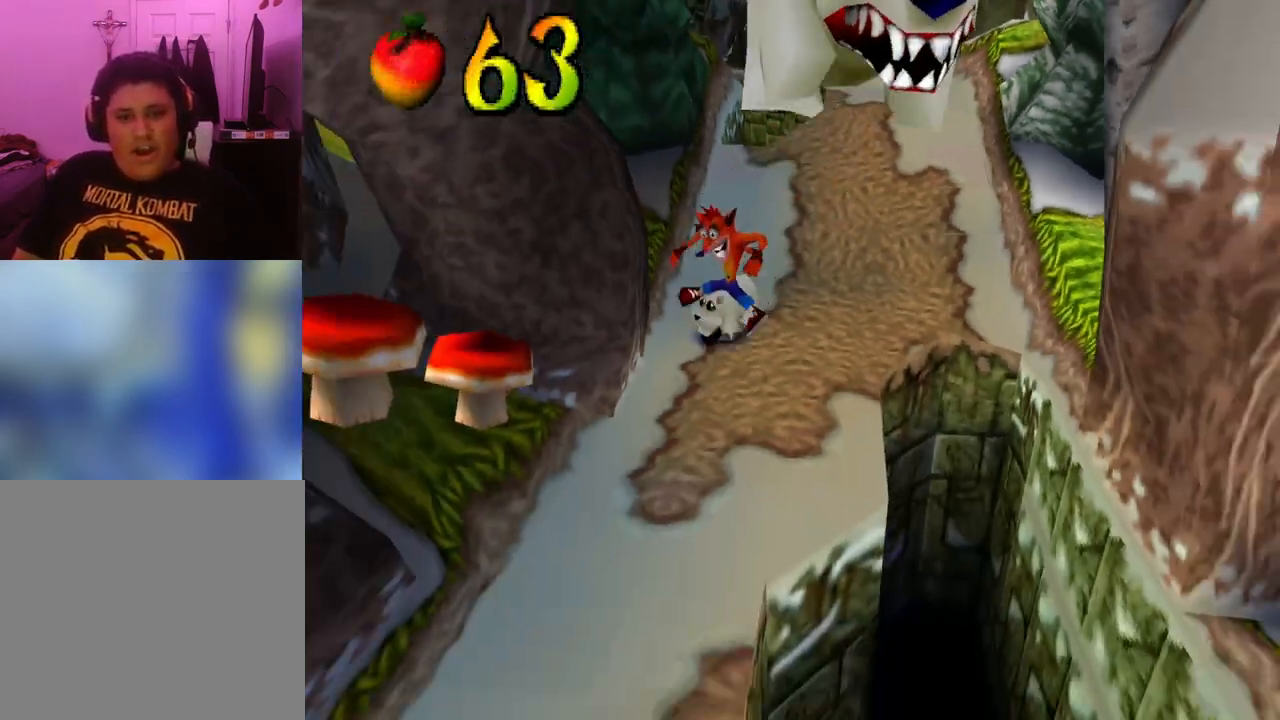
{"buttons": ["CROSS"], "events": [[367, "CROSS", "down"]]}
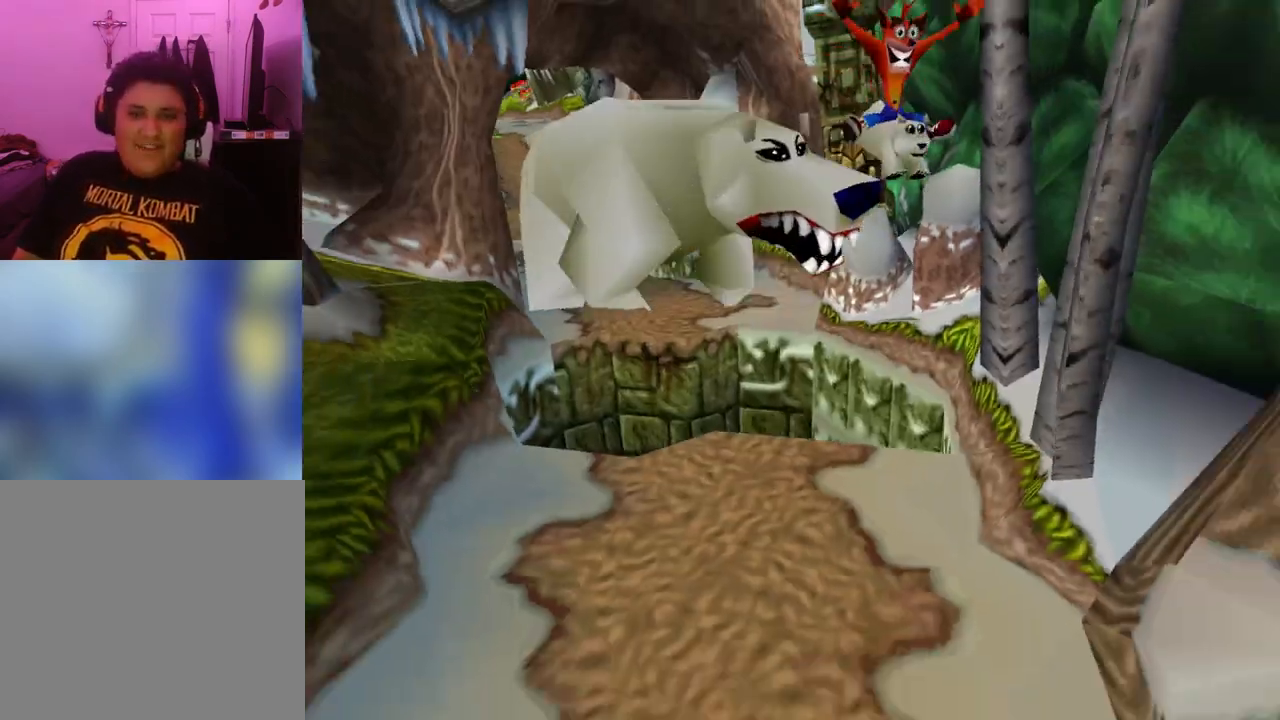
{"buttons": ["DPAD_LEFT"], "events": [[133, "DPAD_LEFT", "down"], [467, "CROSS", "up"]]}
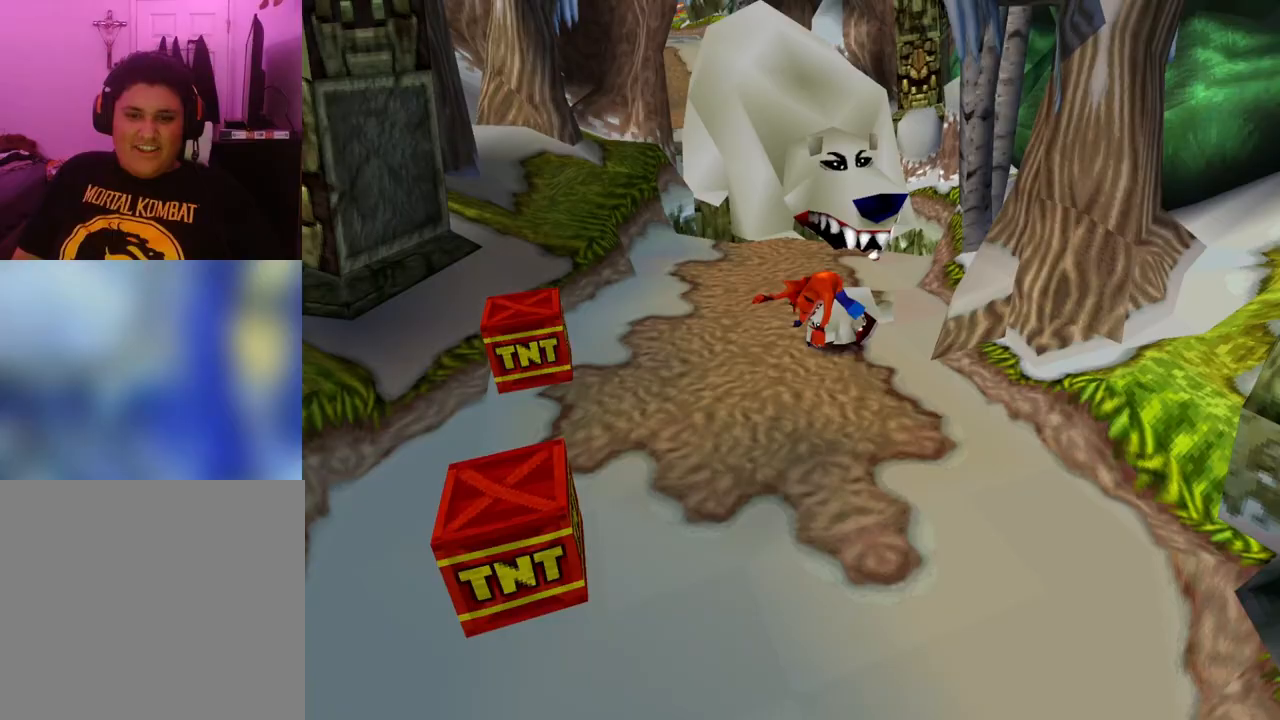
{"buttons": ["DPAD_RIGHT"], "events": [[100, "DPAD_LEFT", "up"], [300, "DPAD_RIGHT", "down"]]}
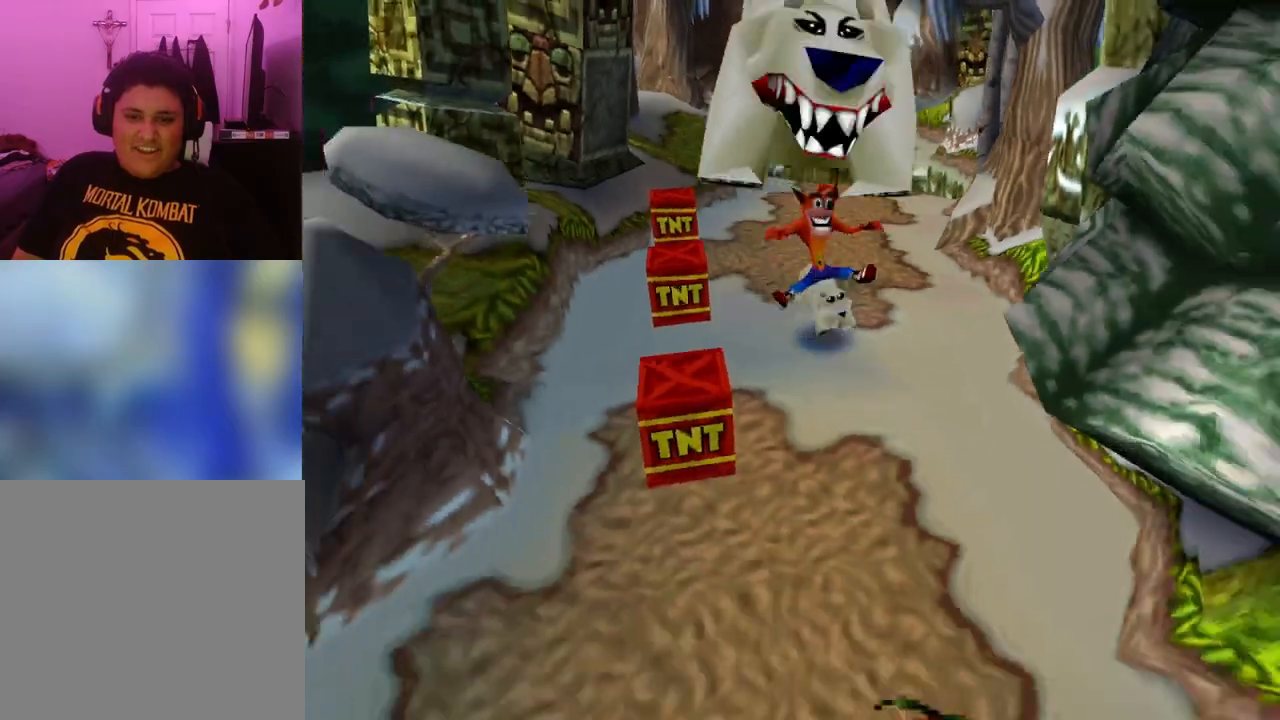
{"buttons": ["DPAD_LEFT"], "events": [[300, "DPAD_RIGHT", "up"], [400, "DPAD_LEFT", "down"]]}
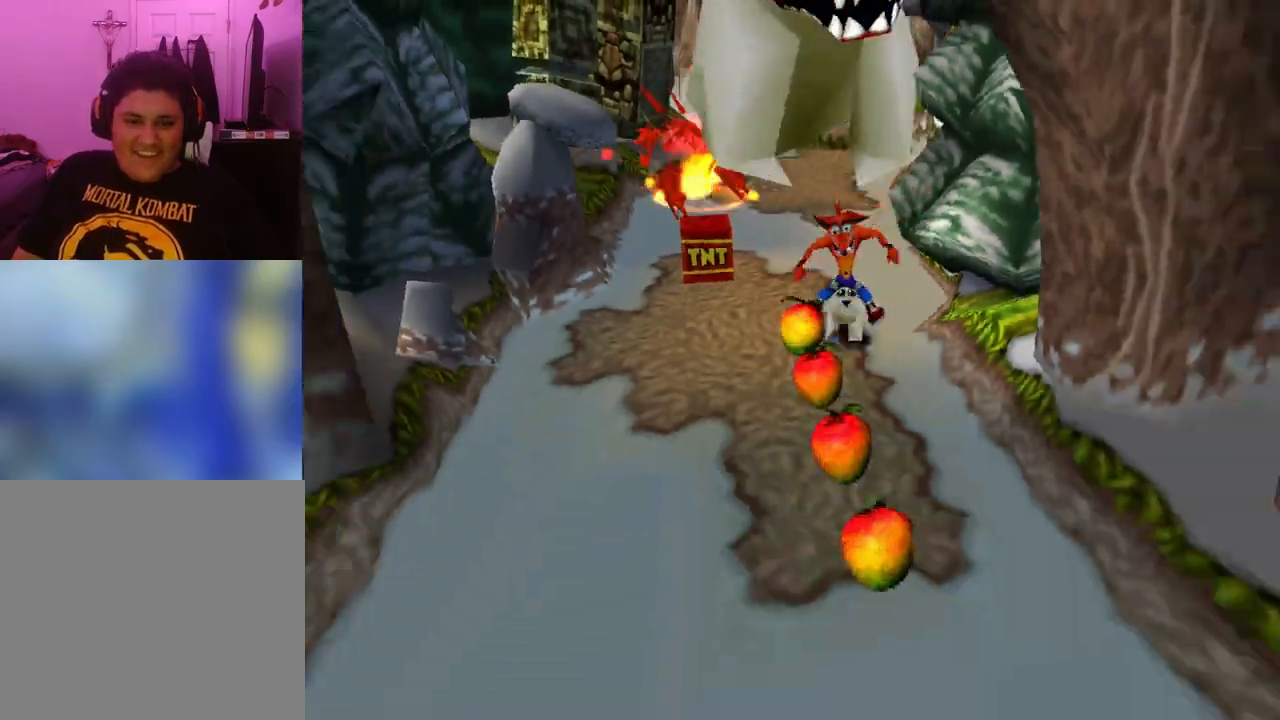
{"buttons": [], "events": [[67, "CROSS", "down"], [67, "DPAD_LEFT", "up"], [400, "CROSS", "up"]]}
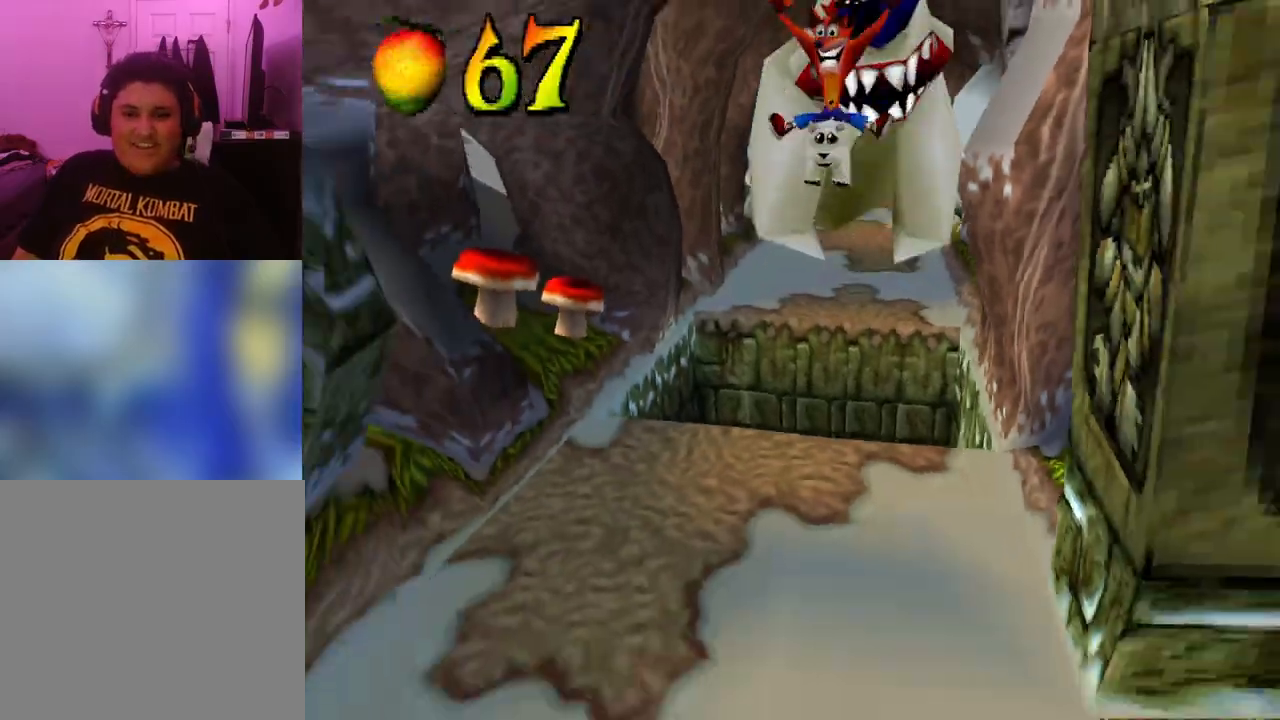
{"buttons": [], "events": []}
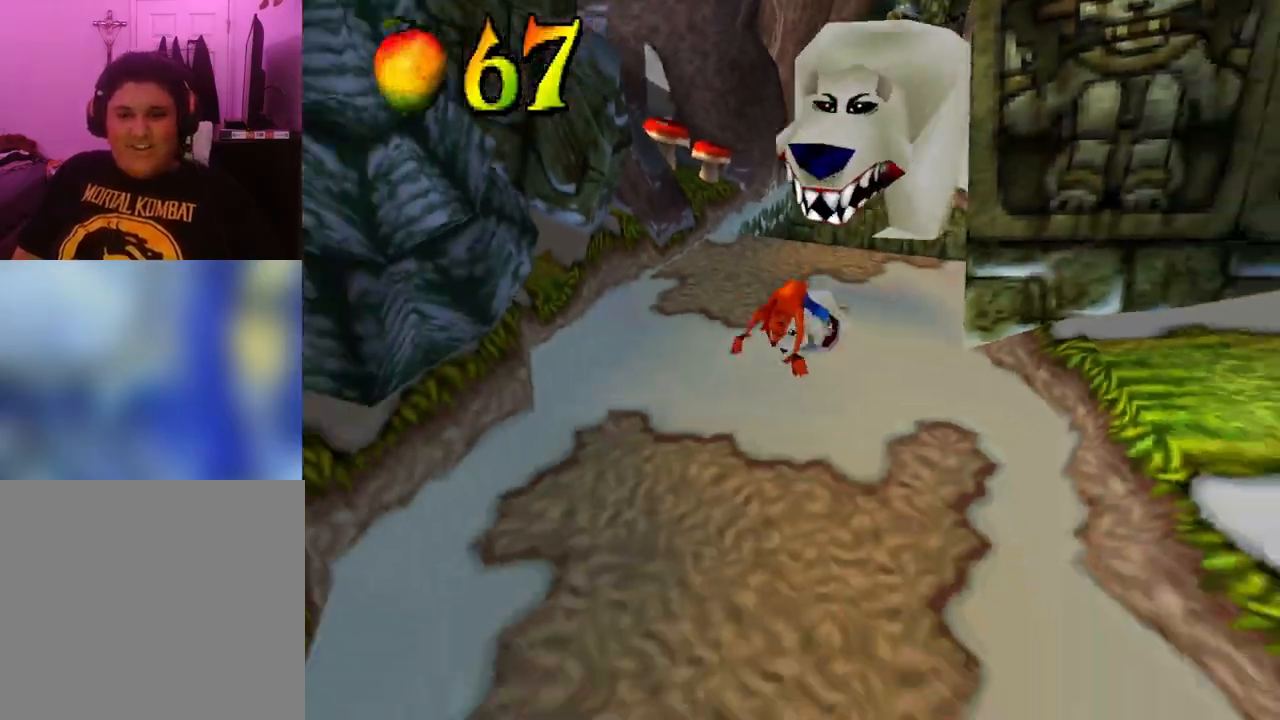
{"buttons": [], "events": [[233, "DPAD_RIGHT", "down"], [500, "DPAD_RIGHT", "up"]]}
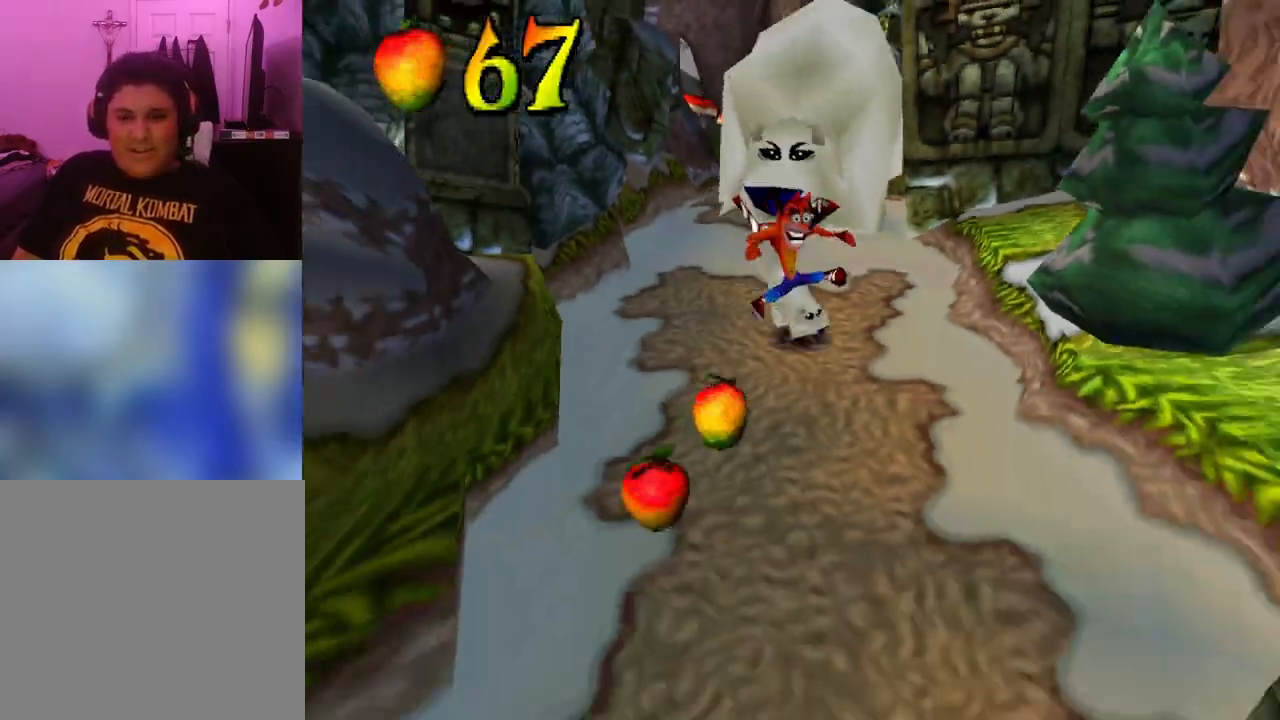
{"buttons": [], "events": [[100, "DPAD_LEFT", "down"], [367, "DPAD_LEFT", "up"]]}
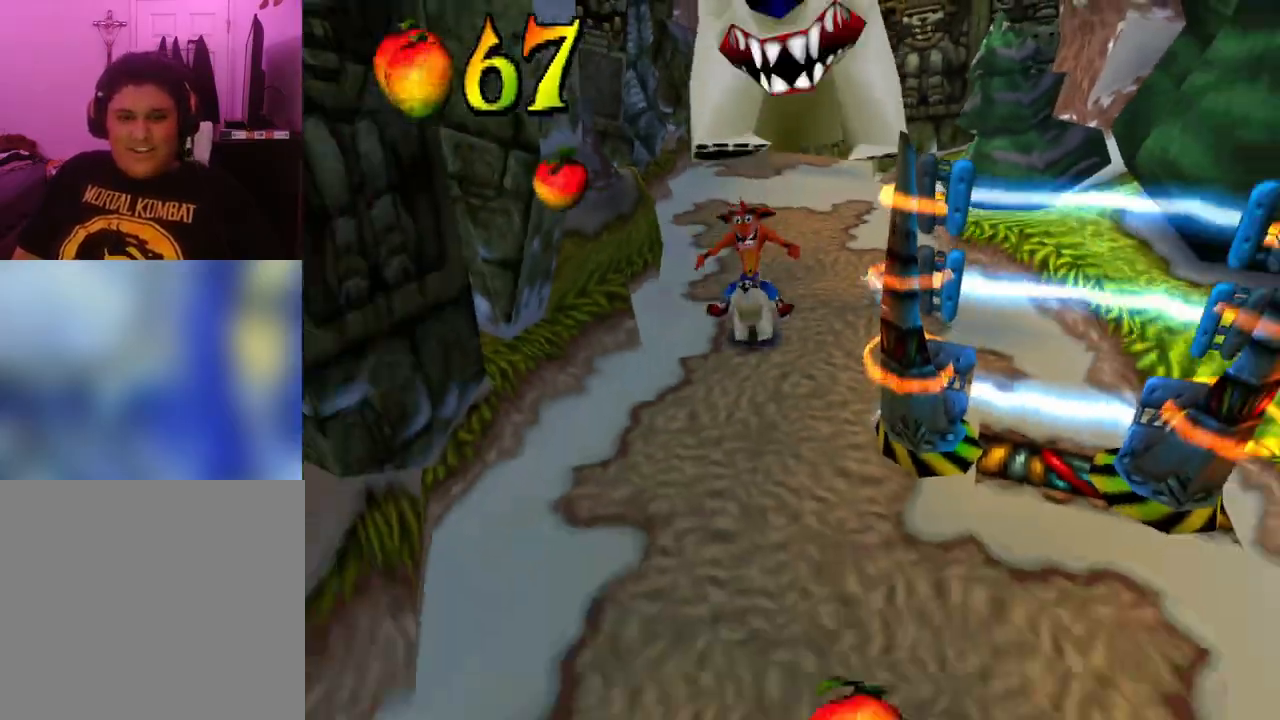
{"buttons": ["DPAD_LEFT"], "events": [[167, "DPAD_RIGHT", "down"], [333, "DPAD_RIGHT", "up"], [467, "DPAD_LEFT", "down"]]}
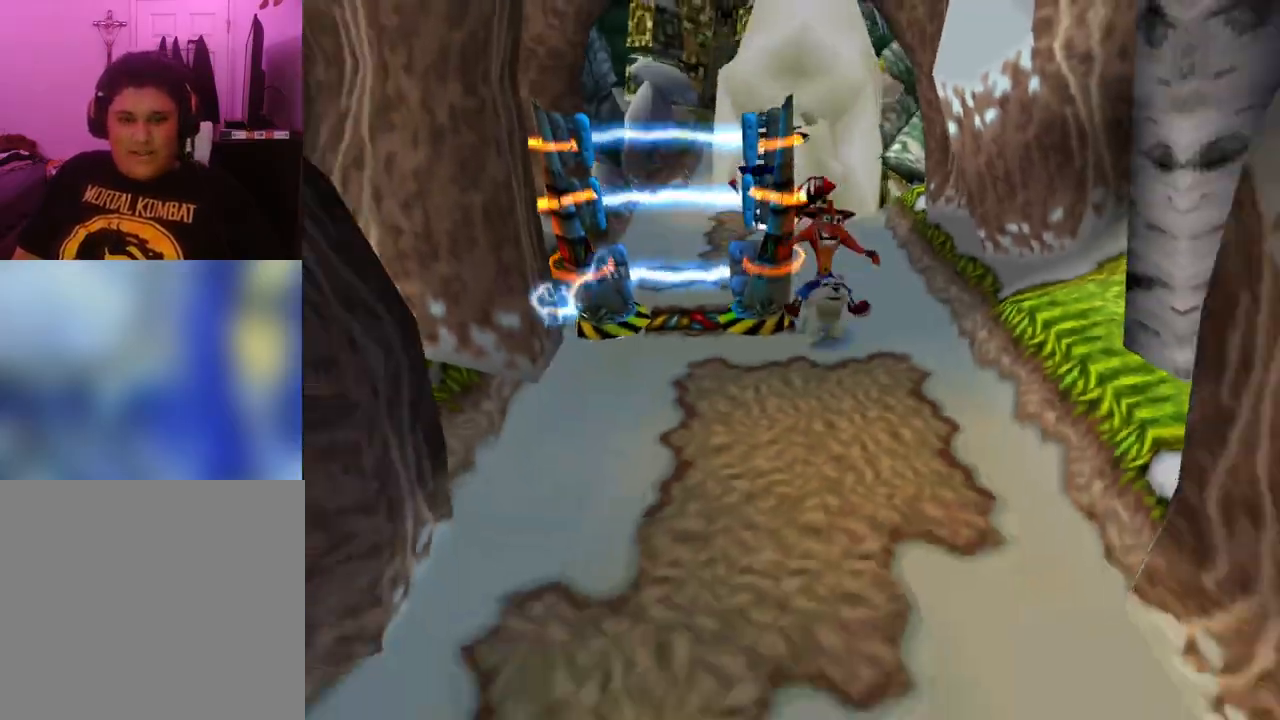
{"buttons": ["DPAD_LEFT"], "events": []}
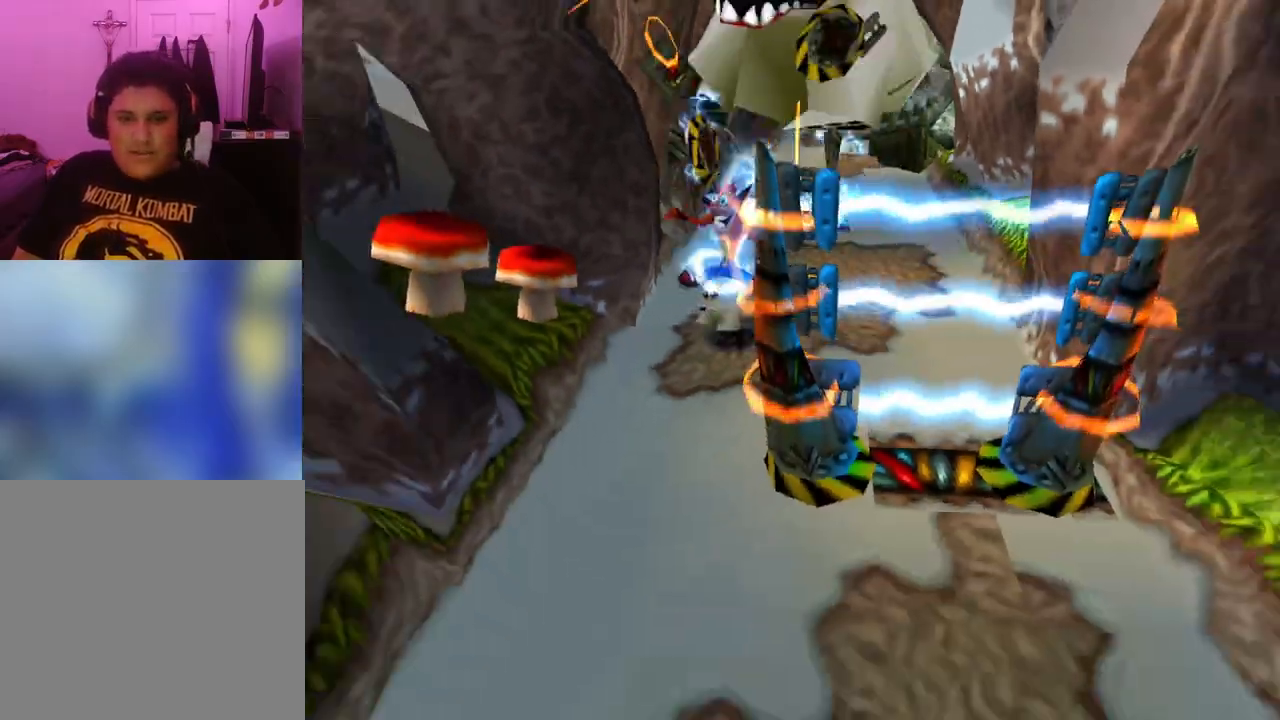
{"buttons": ["DPAD_RIGHT"], "events": [[167, "DPAD_LEFT", "up"], [467, "DPAD_RIGHT", "down"]]}
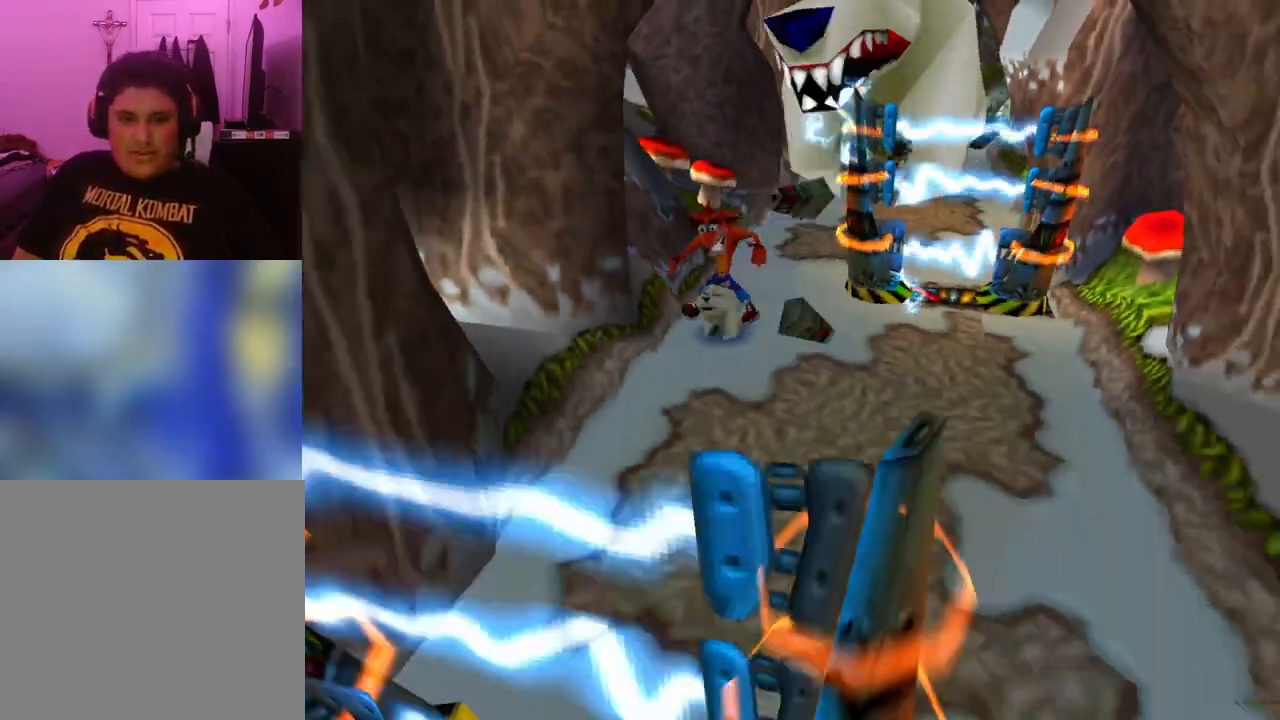
{"buttons": ["DPAD_RIGHT"], "events": []}
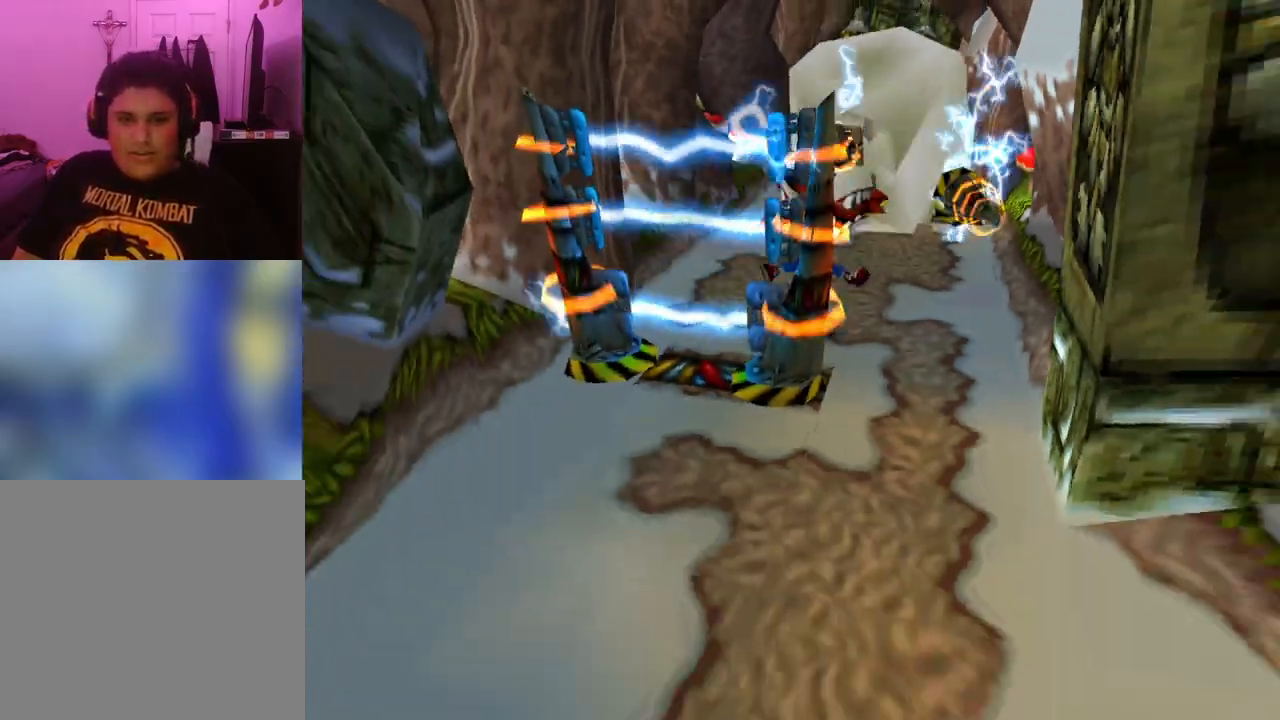
{"buttons": [], "events": [[267, "DPAD_RIGHT", "up"]]}
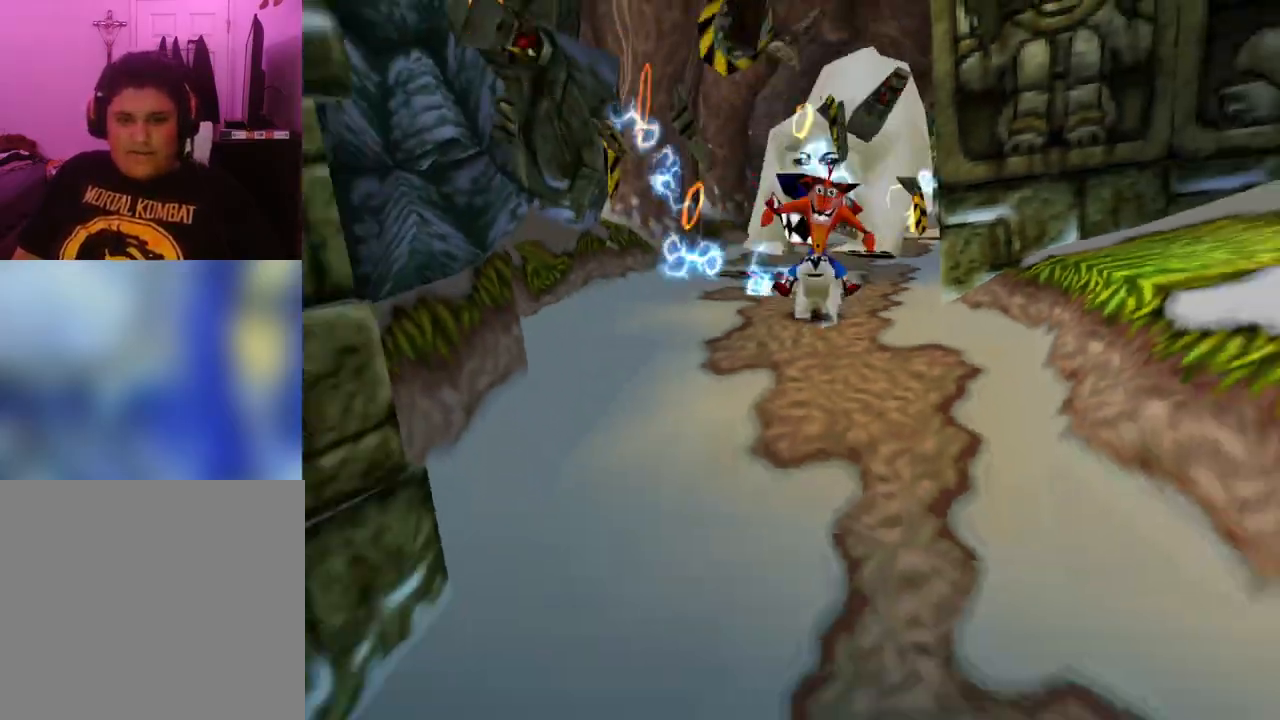
{"buttons": ["DPAD_UP"], "events": [[133, "DPAD_RIGHT", "down"], [133, "DPAD_UP", "down"], [467, "DPAD_RIGHT", "up"]]}
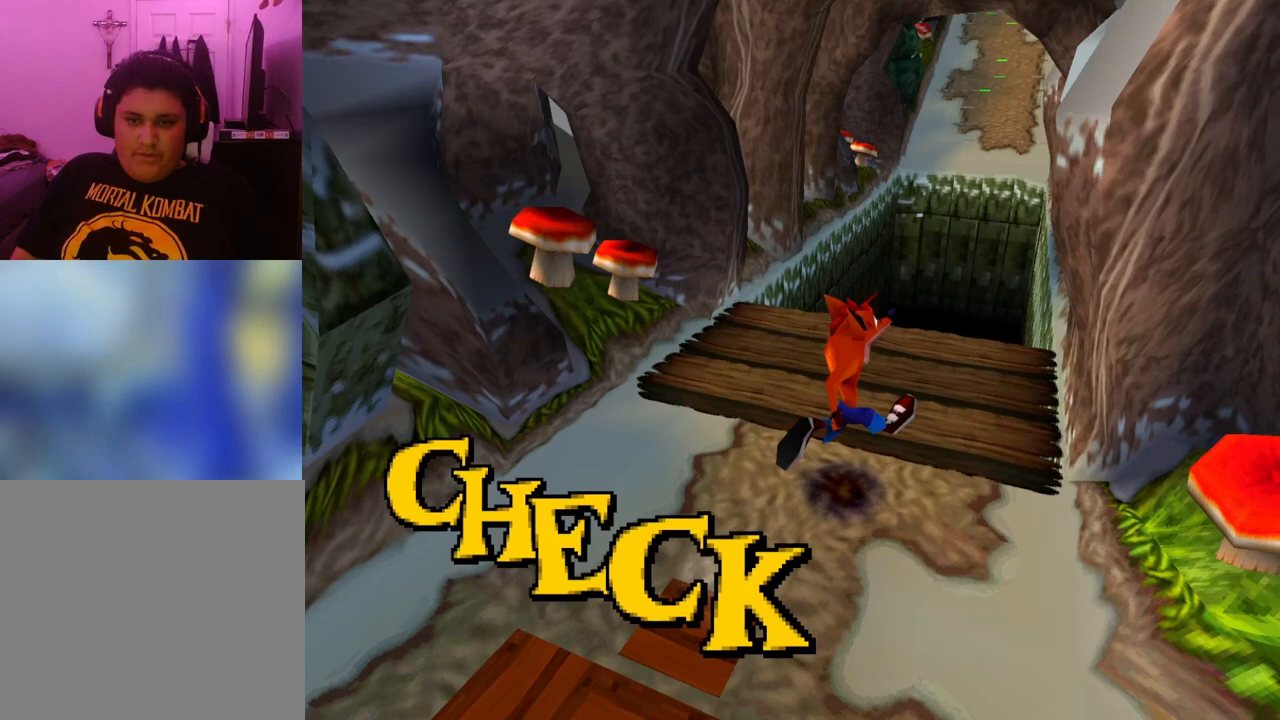
{"buttons": ["DPAD_UP"], "events": []}
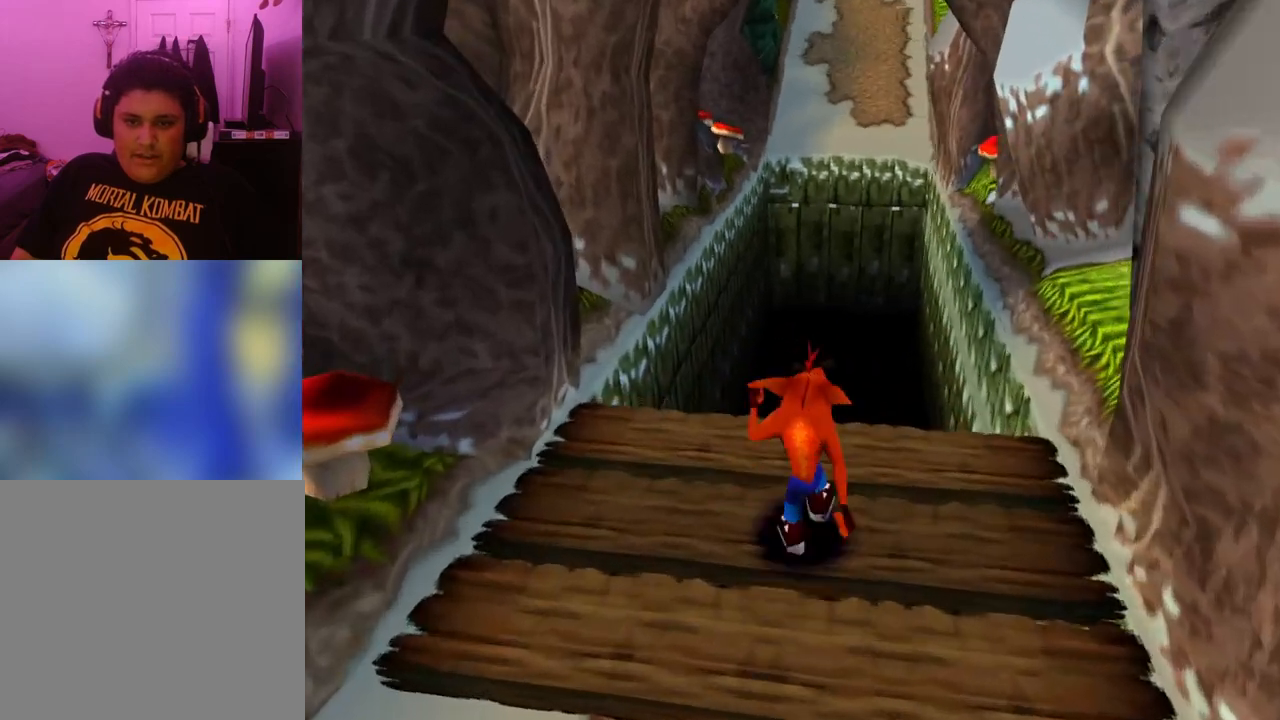
{"buttons": ["DPAD_UP"], "events": [[267, "CROSS", "down"], [467, "CROSS", "up"]]}
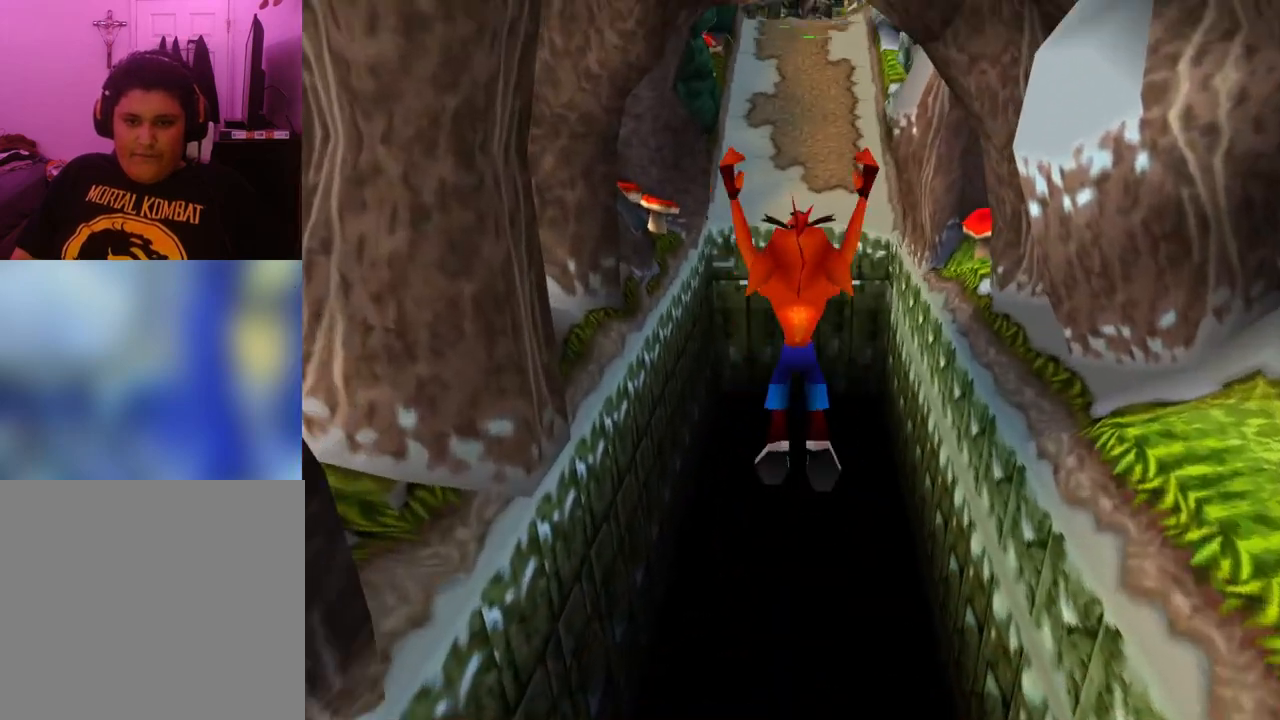
{"buttons": ["DPAD_UP"], "events": [[33, "R1", "down"], [333, "R1", "up"]]}
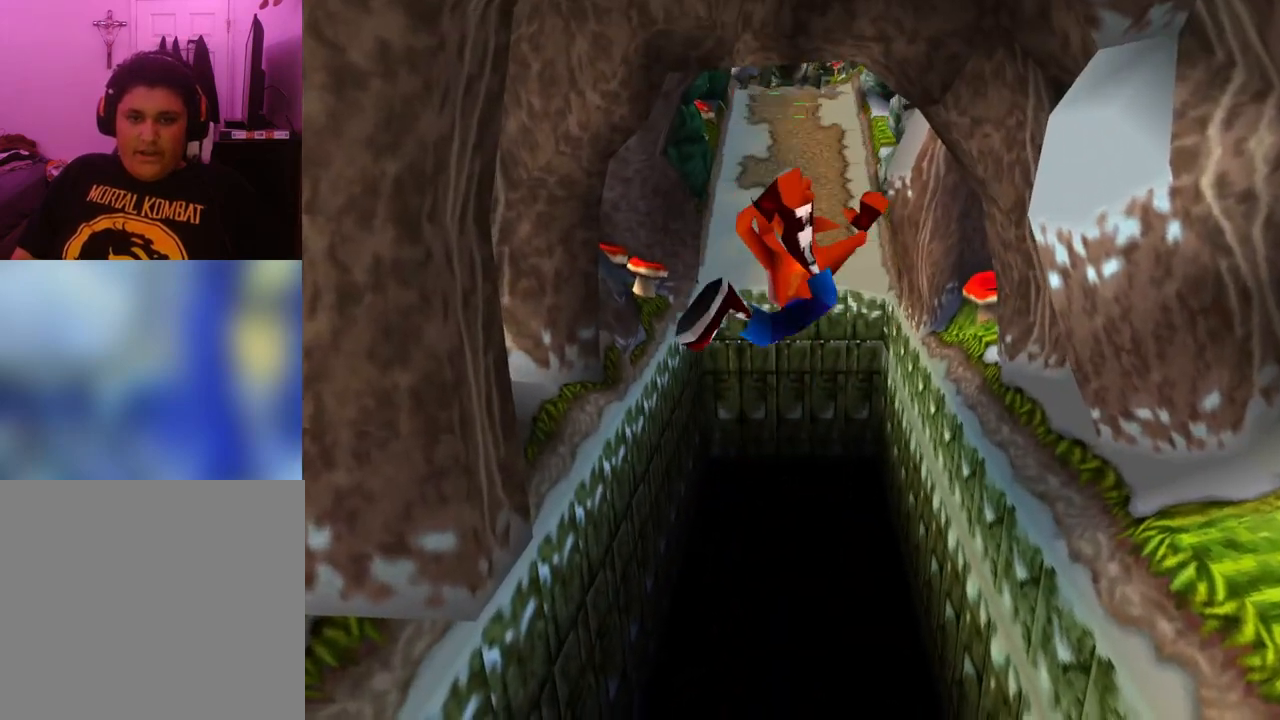
{"buttons": ["DPAD_UP"], "events": []}